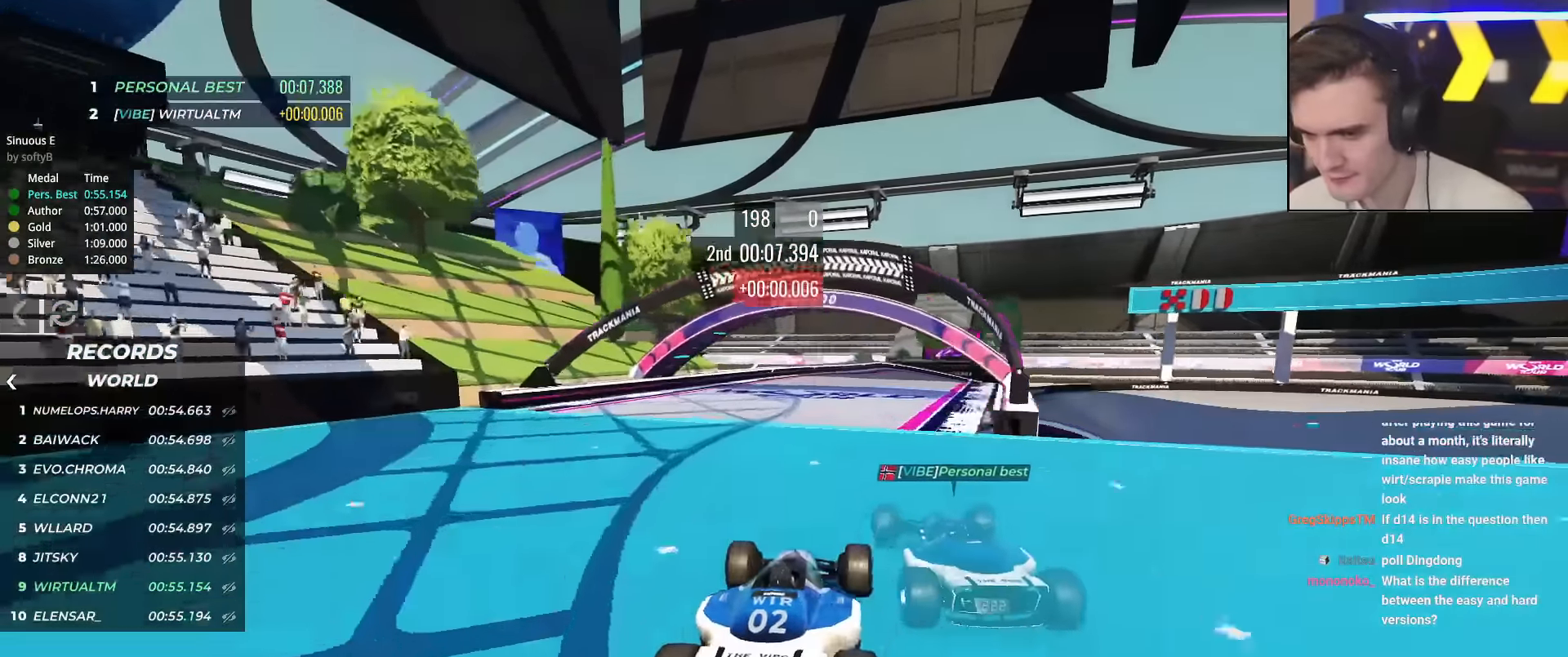
Gameplay with keyboard; each line is a JSON object with the keys held at the frame after it. "events" lists presses ("down") and releases ("up") of "brake", "down", "left", "right" and "up" between this image and that frame as [ms after this image, input, new state], when the widget could be followed in between. No other keys are recorded. Mouse input is not recorded. Key names are as the overlay labels them; some are game actions (e.g. jump) rather than physical keys.
{"keys": ["up"], "events": [[250, "right", "down"], [383, "right", "up"]]}
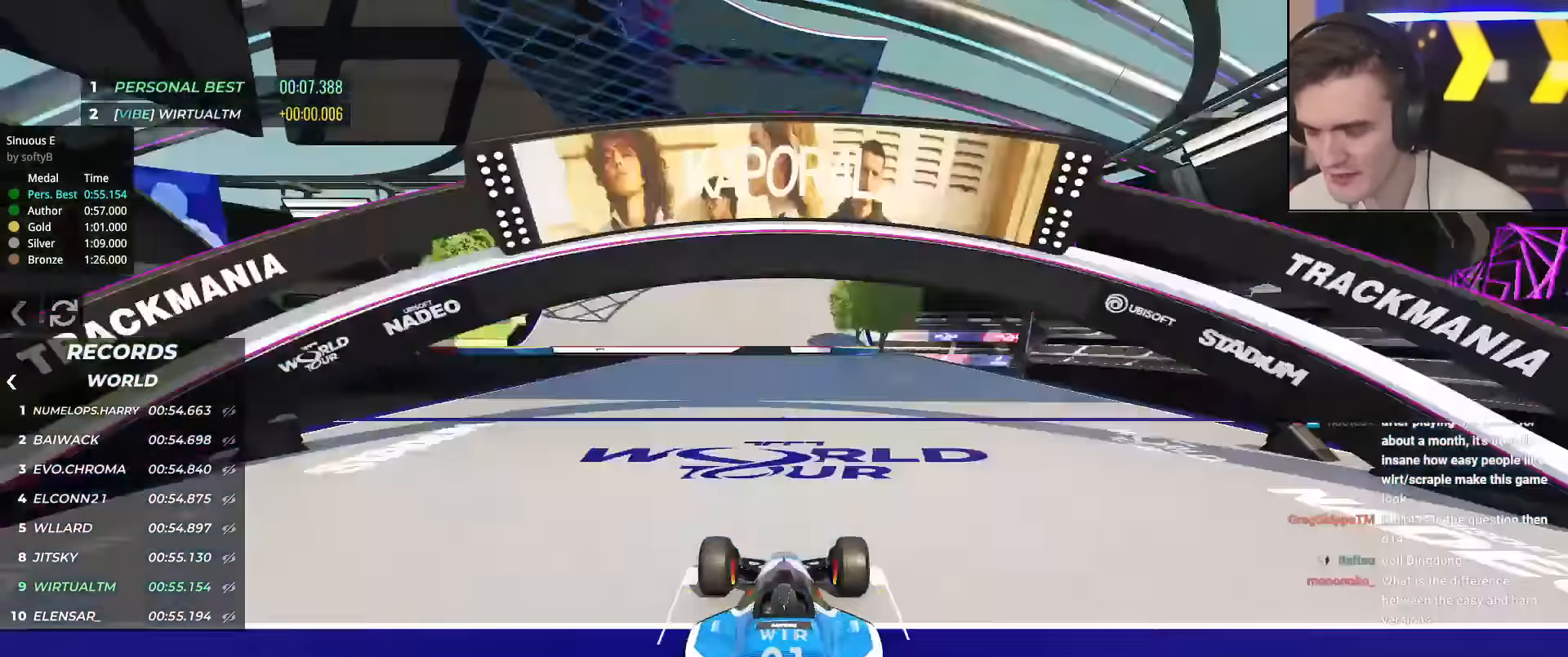
{"keys": ["up"], "events": []}
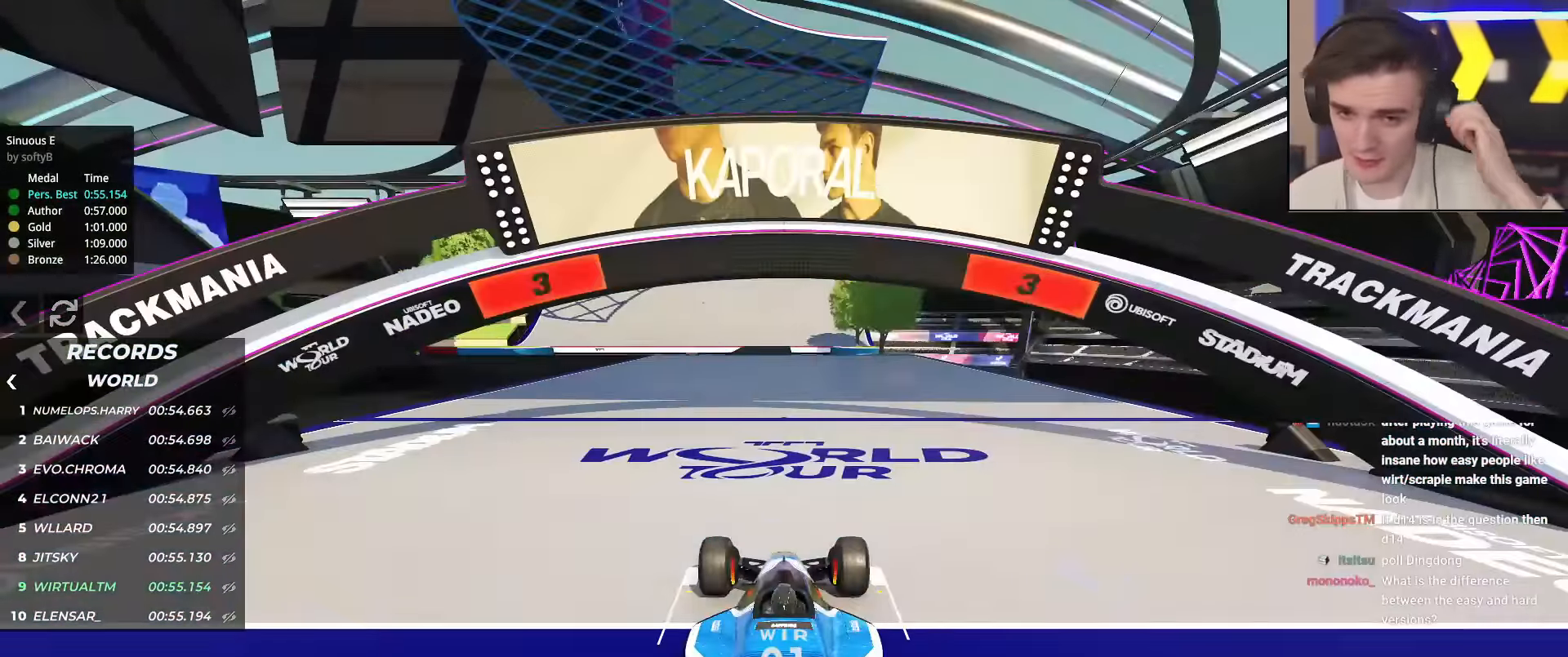
{"keys": ["up"], "events": []}
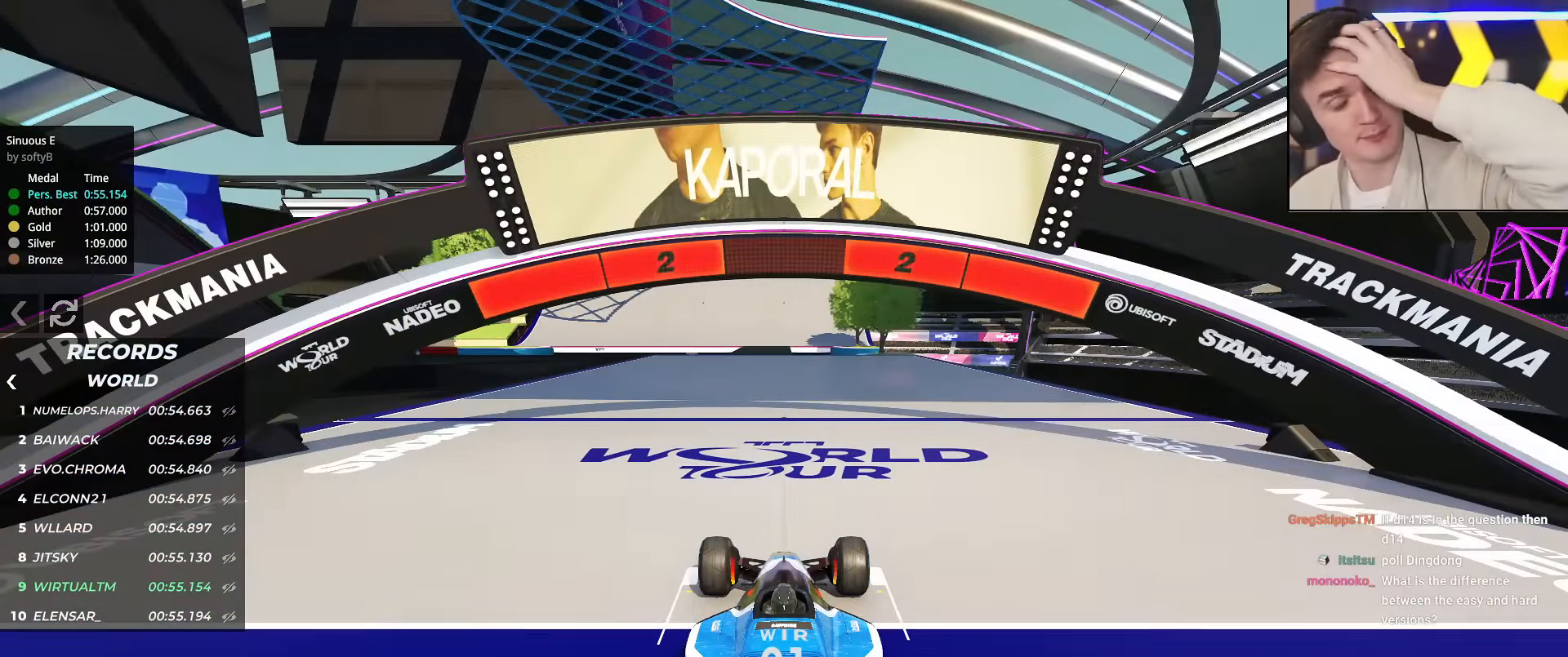
{"keys": ["up"], "events": []}
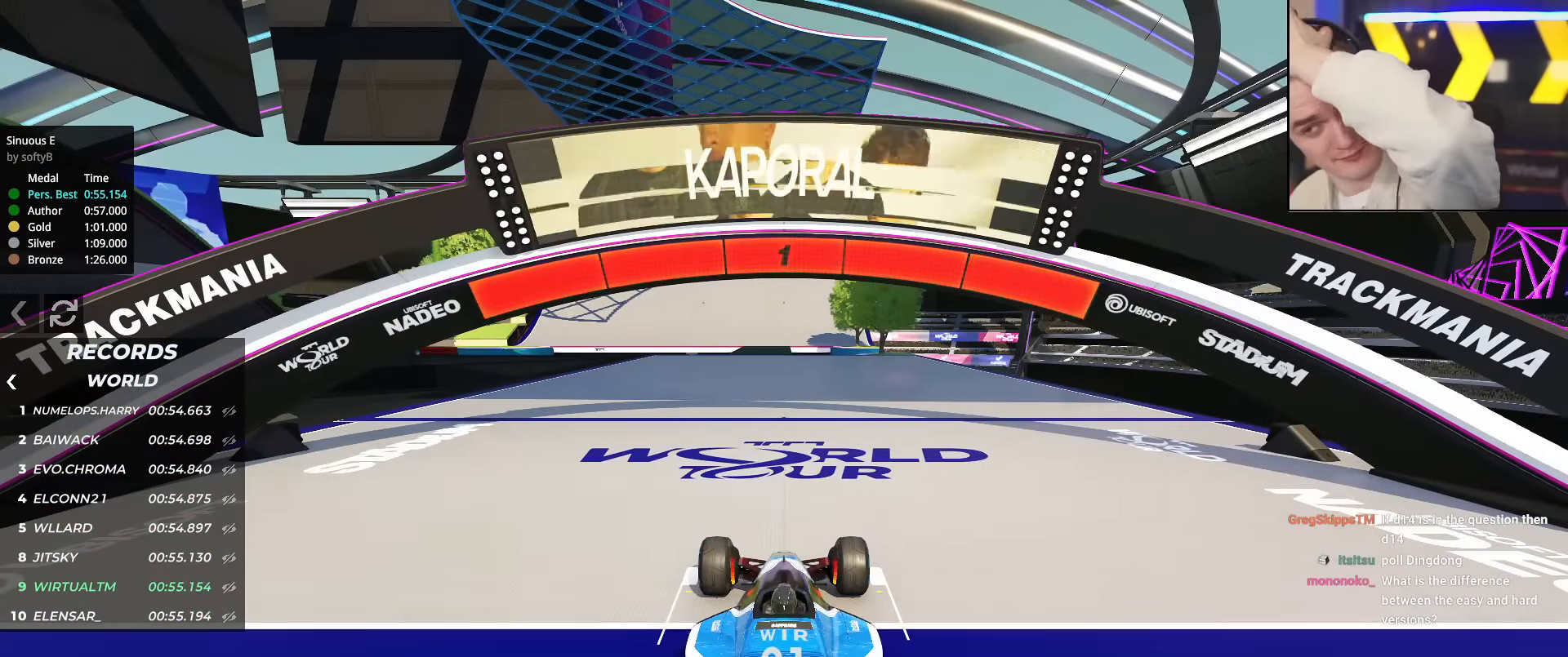
{"keys": ["up"], "events": []}
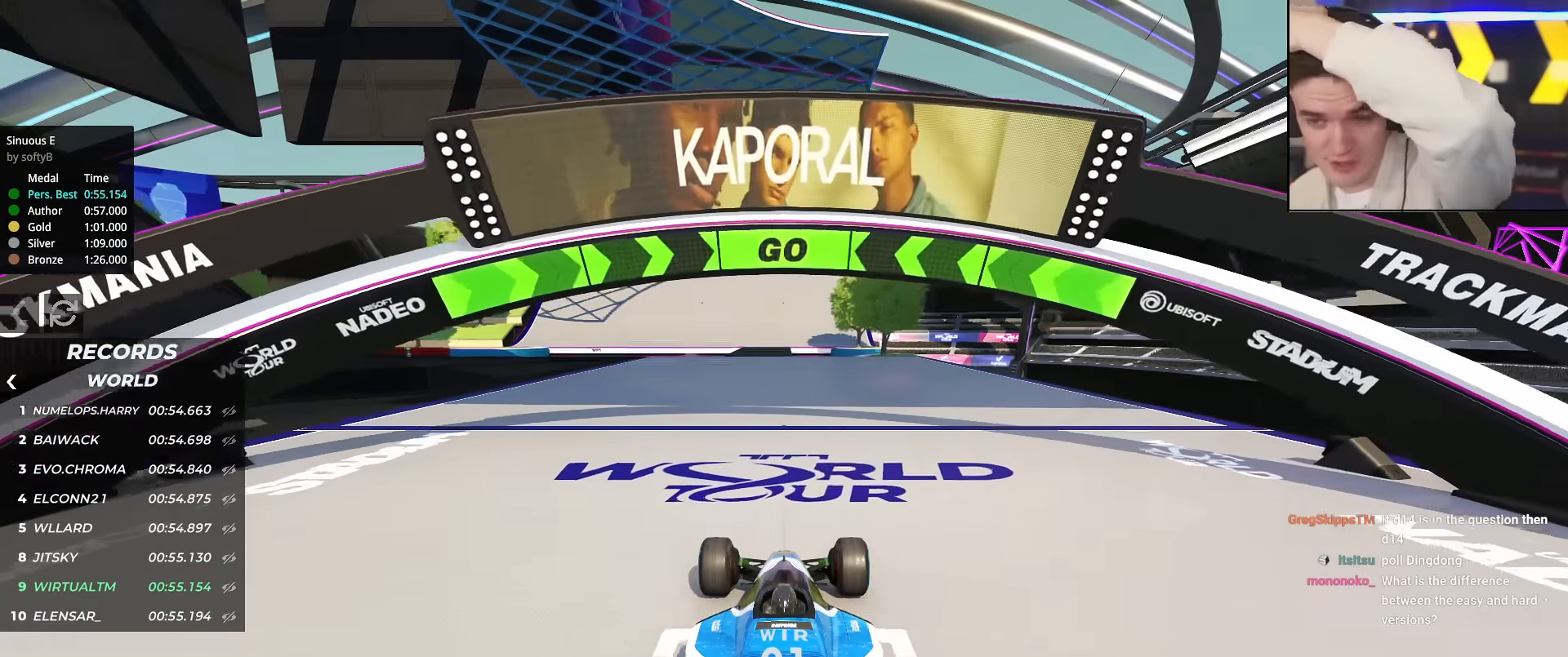
{"keys": ["up"], "events": []}
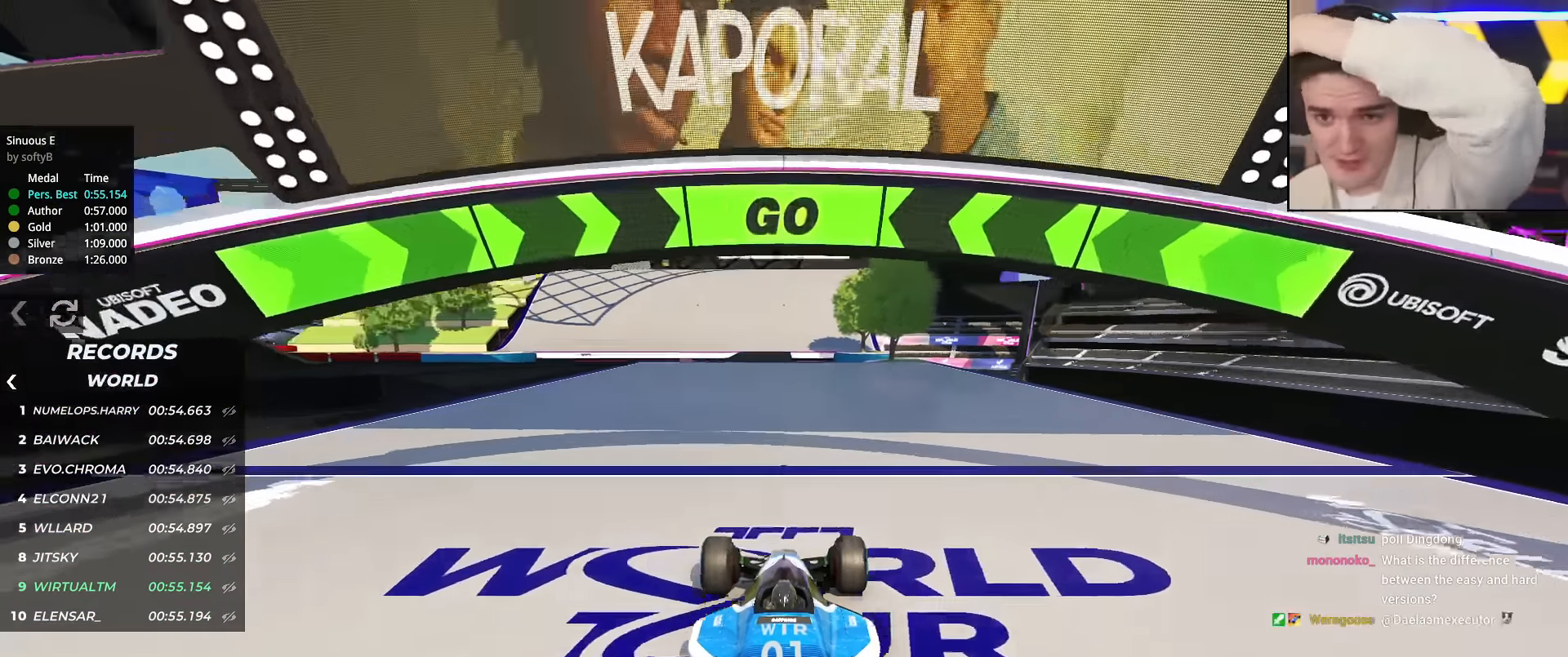
{"keys": ["up"], "events": []}
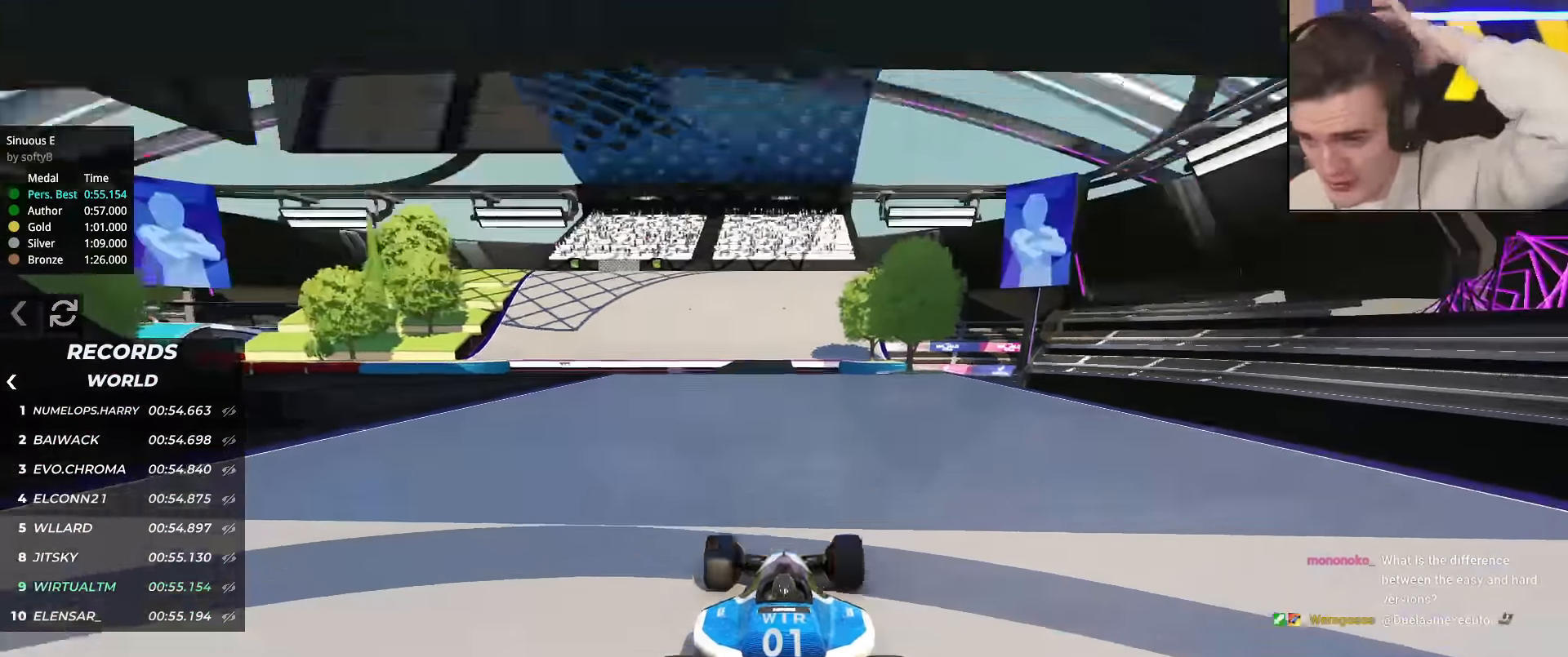
{"keys": ["up"], "events": []}
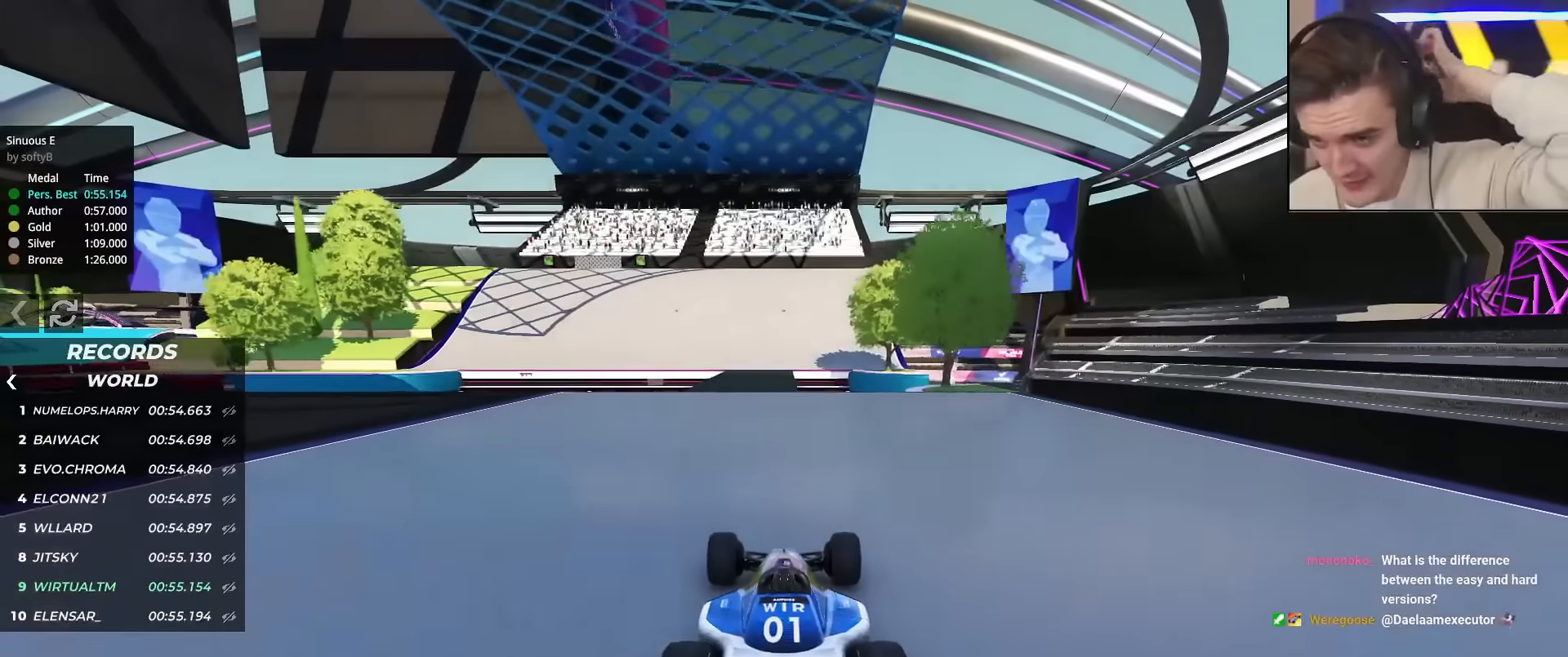
{"keys": ["up"], "events": []}
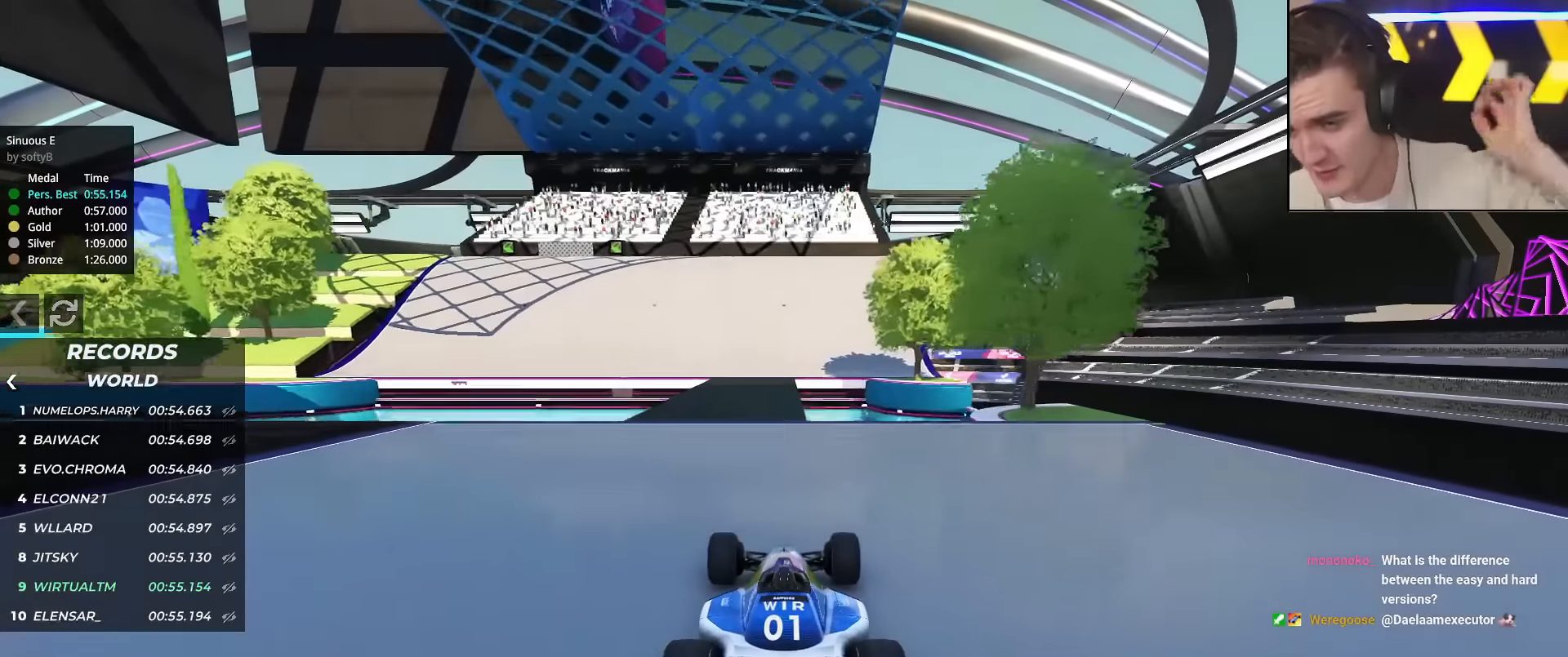
{"keys": ["up"], "events": [[150, "left", "down"], [251, "left", "up"]]}
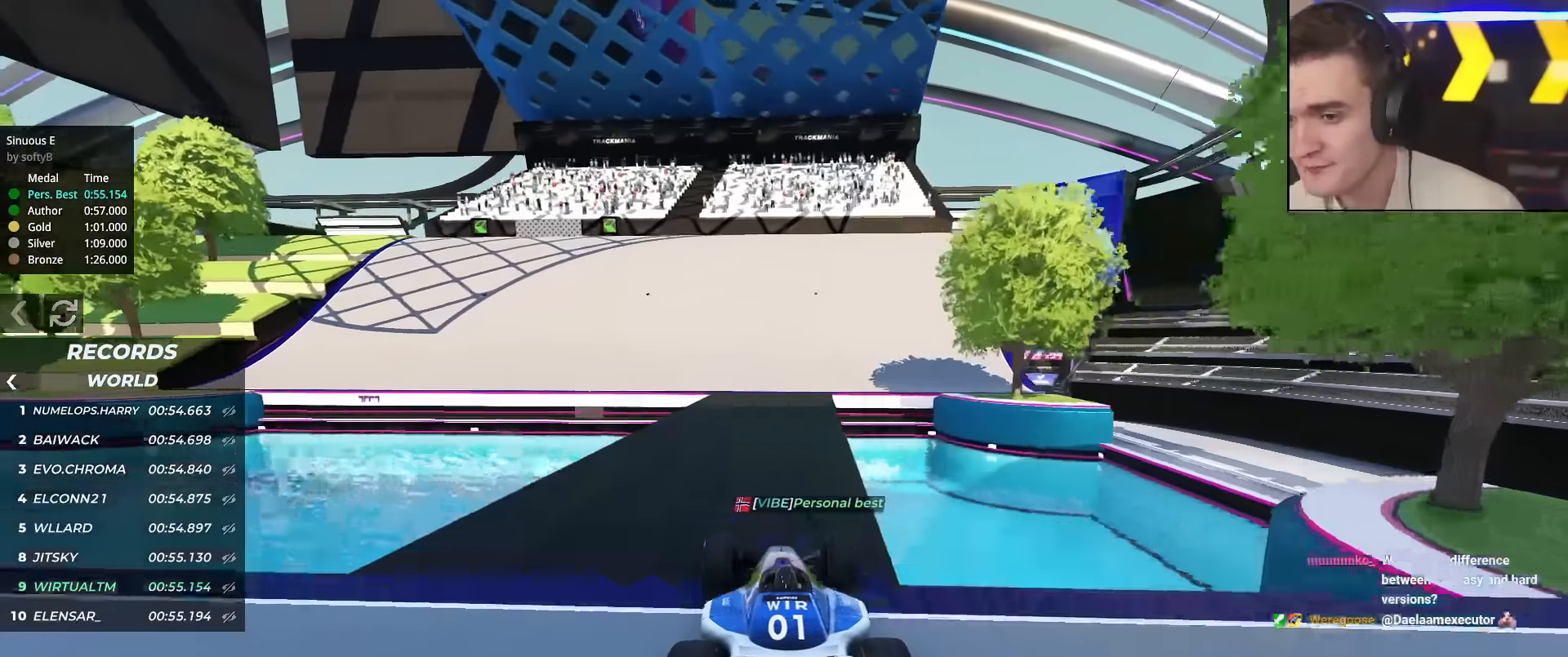
{"keys": ["left", "up"], "events": [[317, "left", "down"]]}
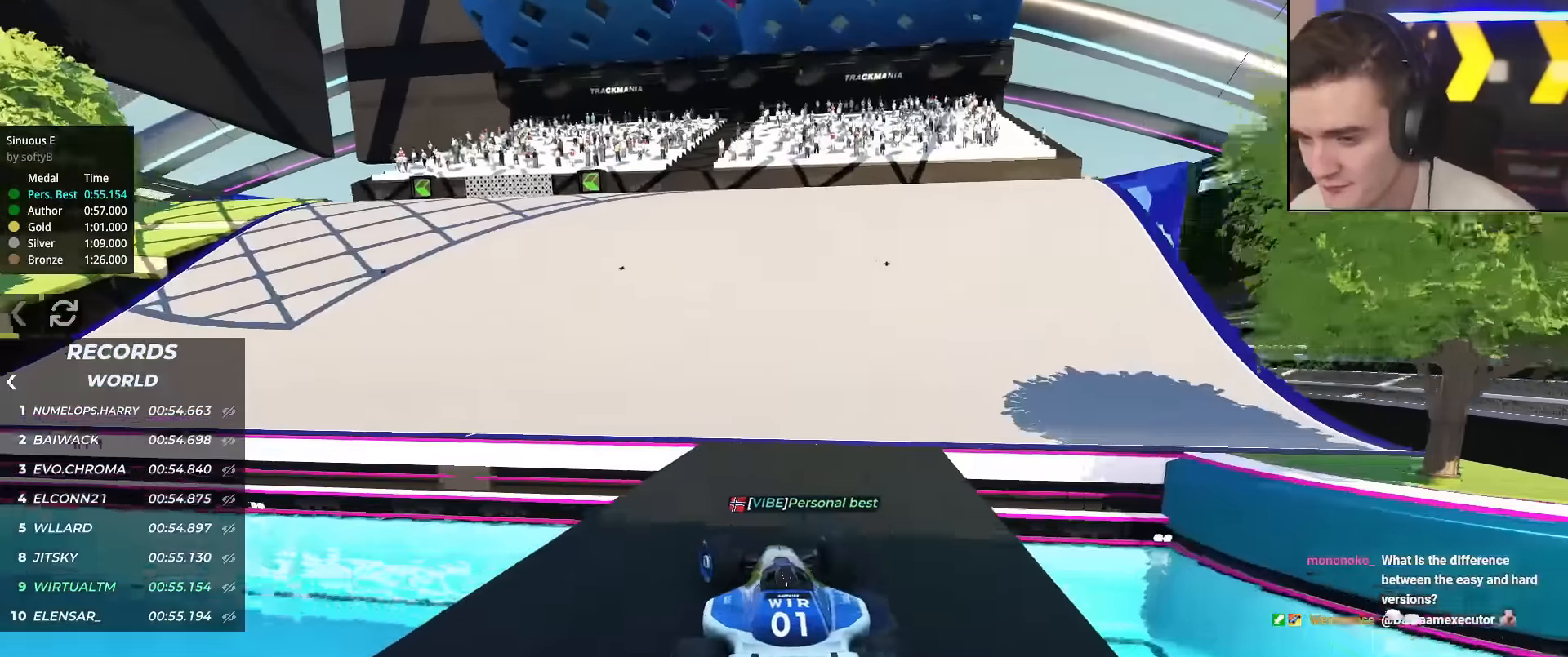
{"keys": ["up"], "events": [[367, "left", "up"]]}
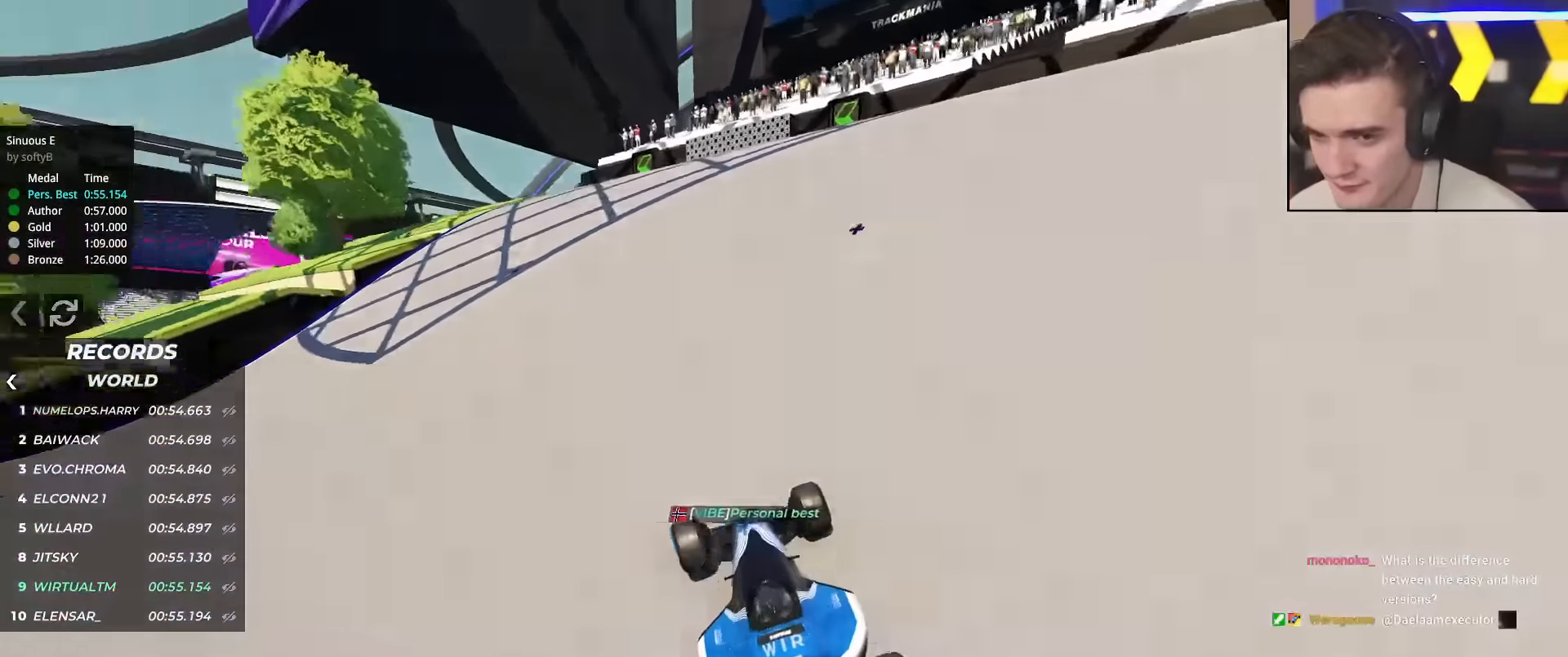
{"keys": ["left", "up"], "events": [[67, "left", "down"], [150, "left", "up"], [434, "left", "down"]]}
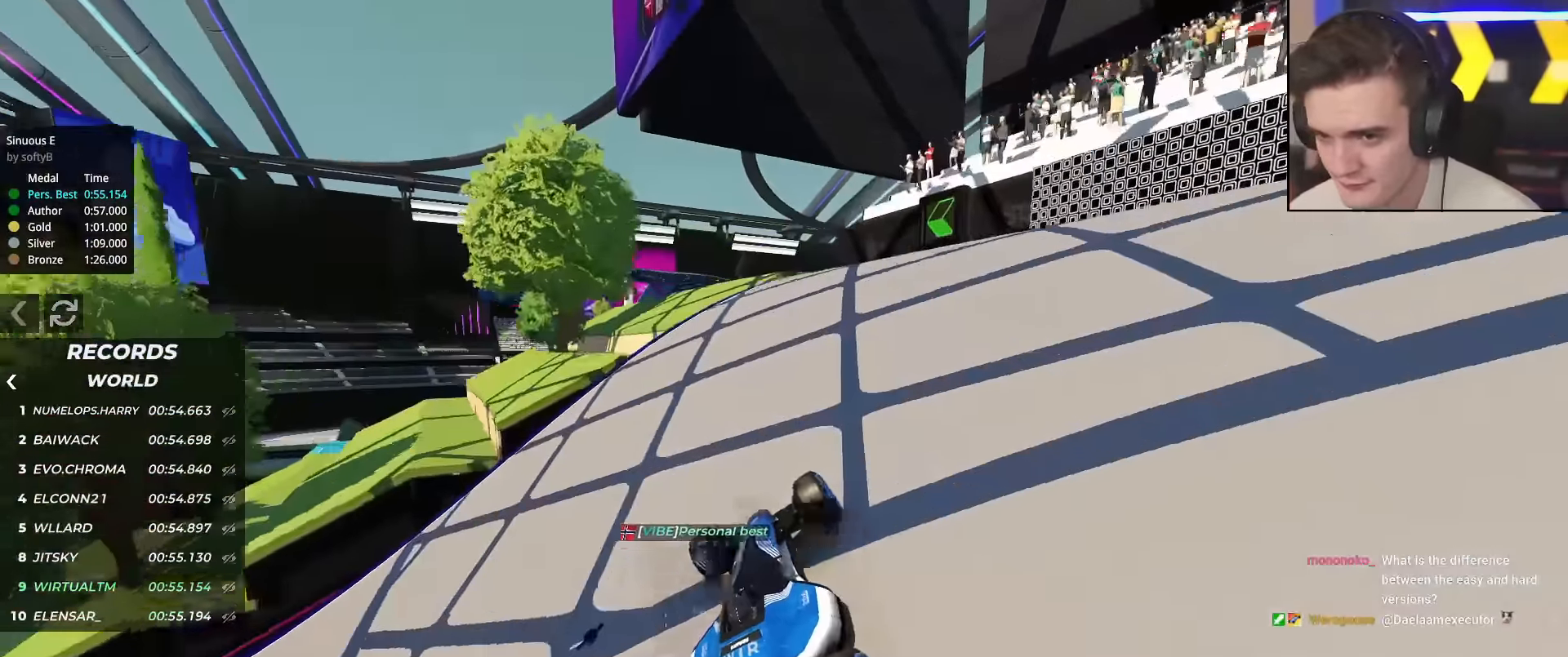
{"keys": ["up"], "events": [[34, "left", "up"], [84, "left", "down"], [317, "left", "up"]]}
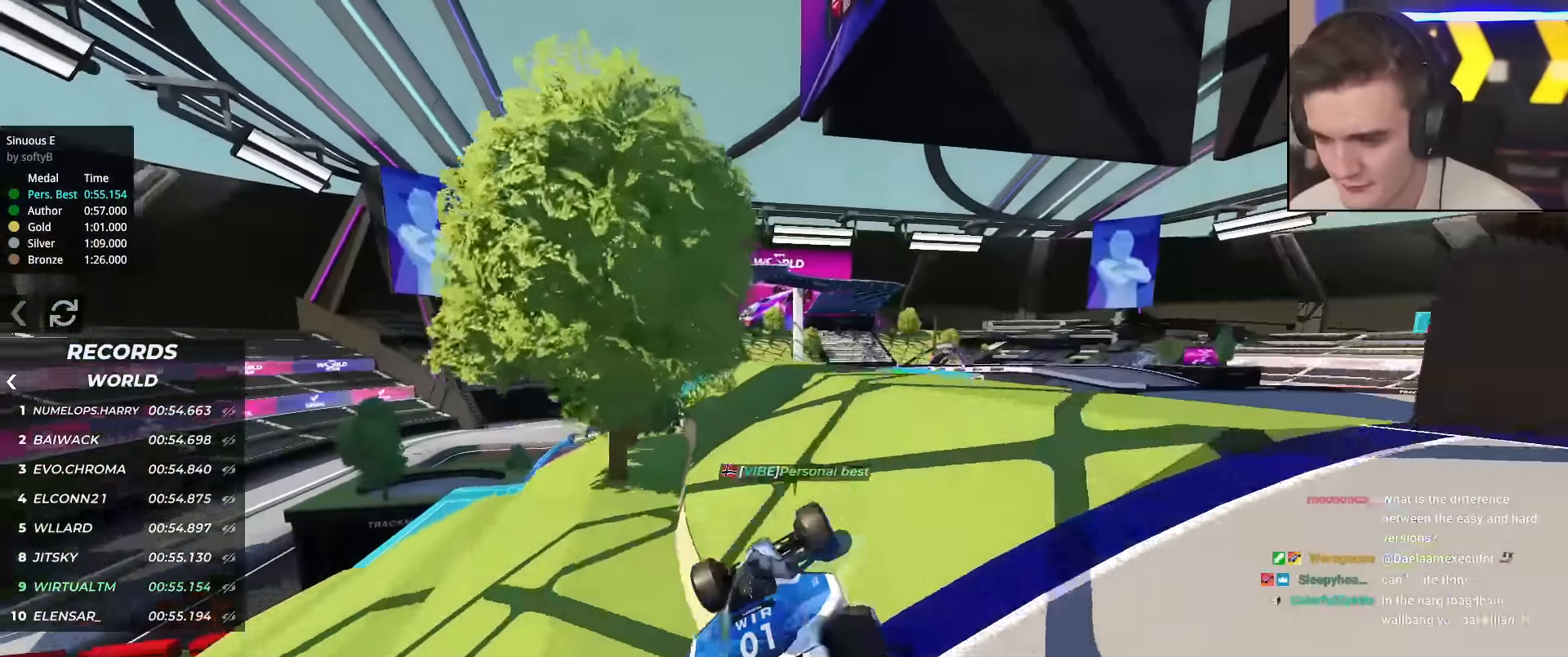
{"keys": ["right", "up"], "events": [[183, "left", "down"], [283, "left", "up"], [417, "right", "down"]]}
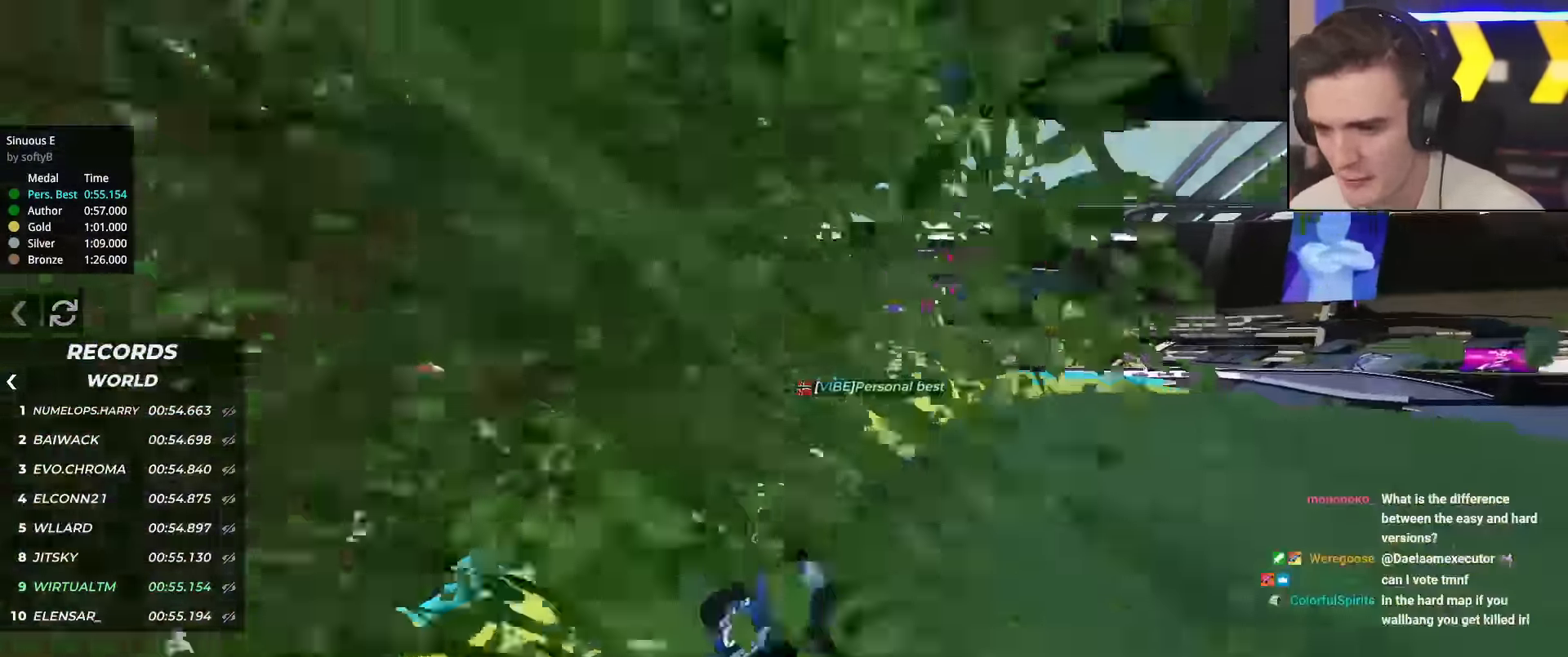
{"keys": ["up"], "events": [[17, "right", "up"]]}
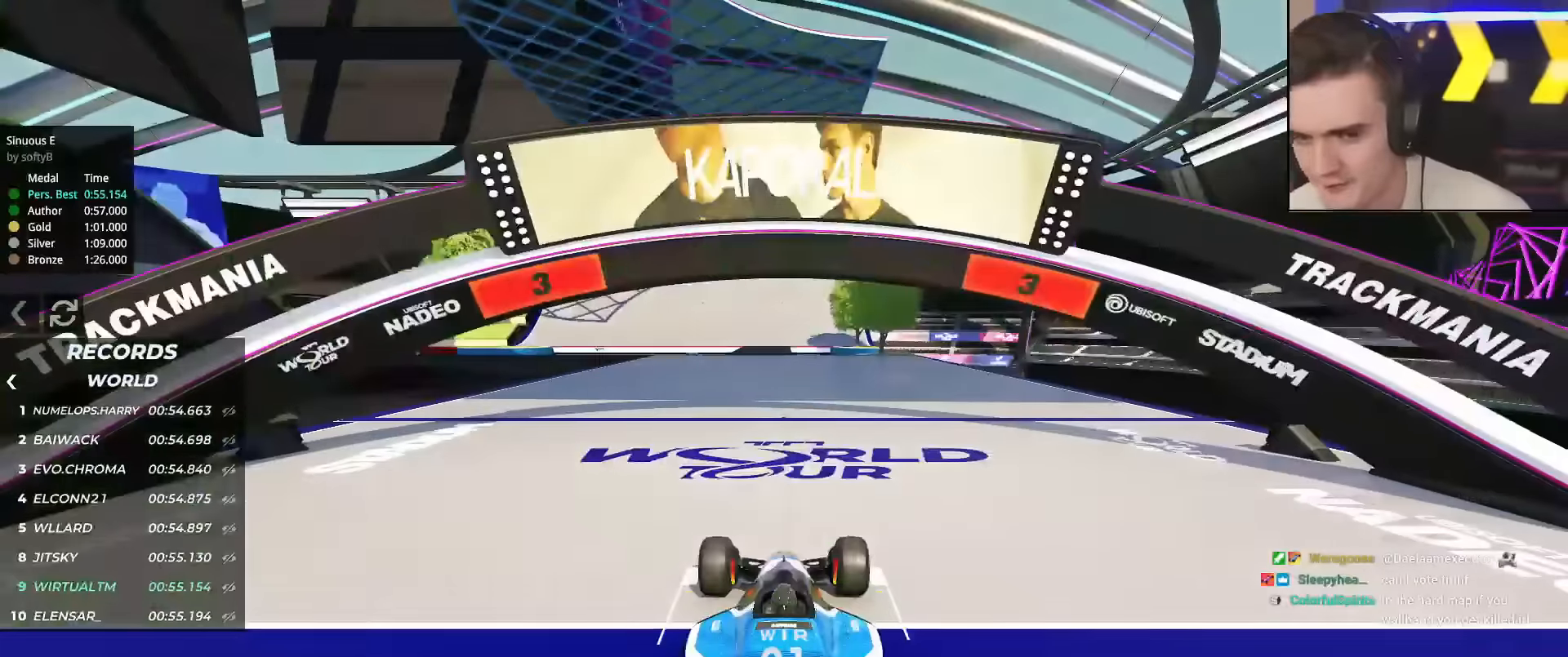
{"keys": ["up"], "events": []}
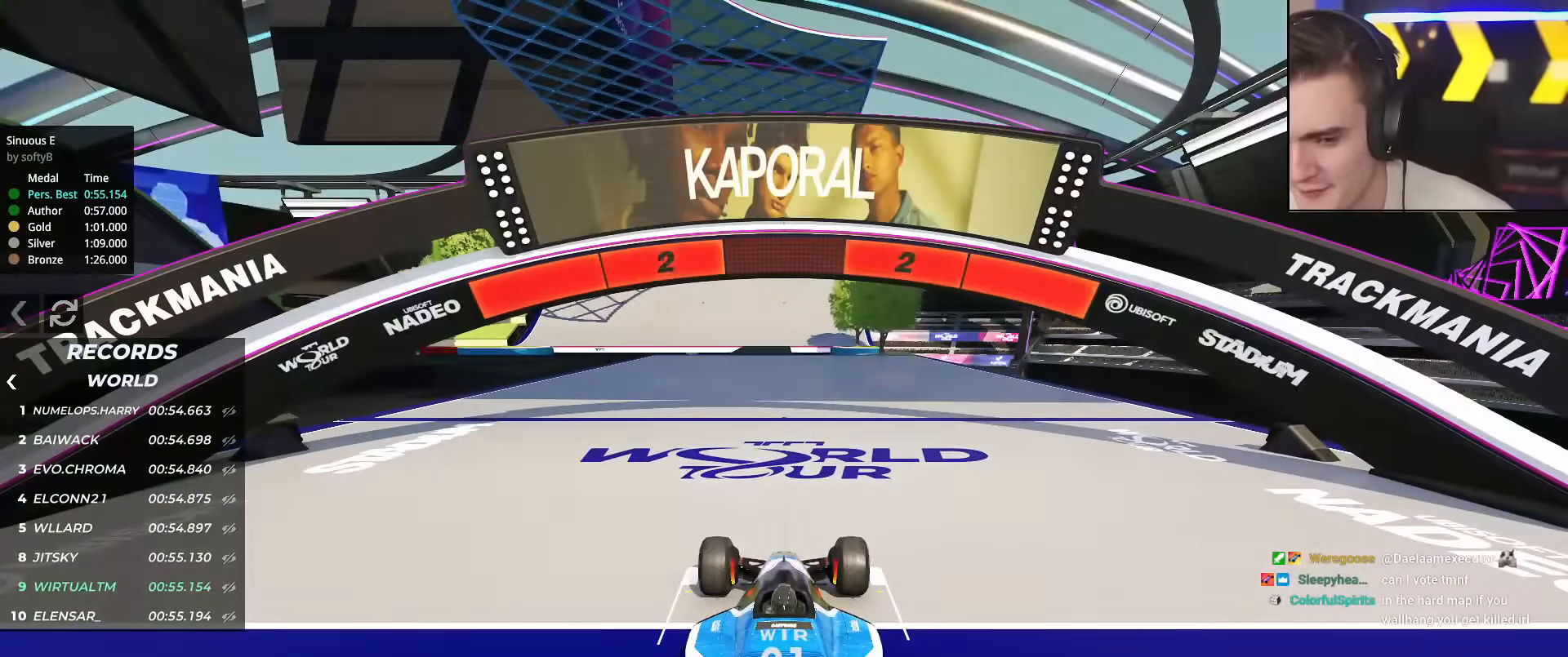
{"keys": ["up"], "events": []}
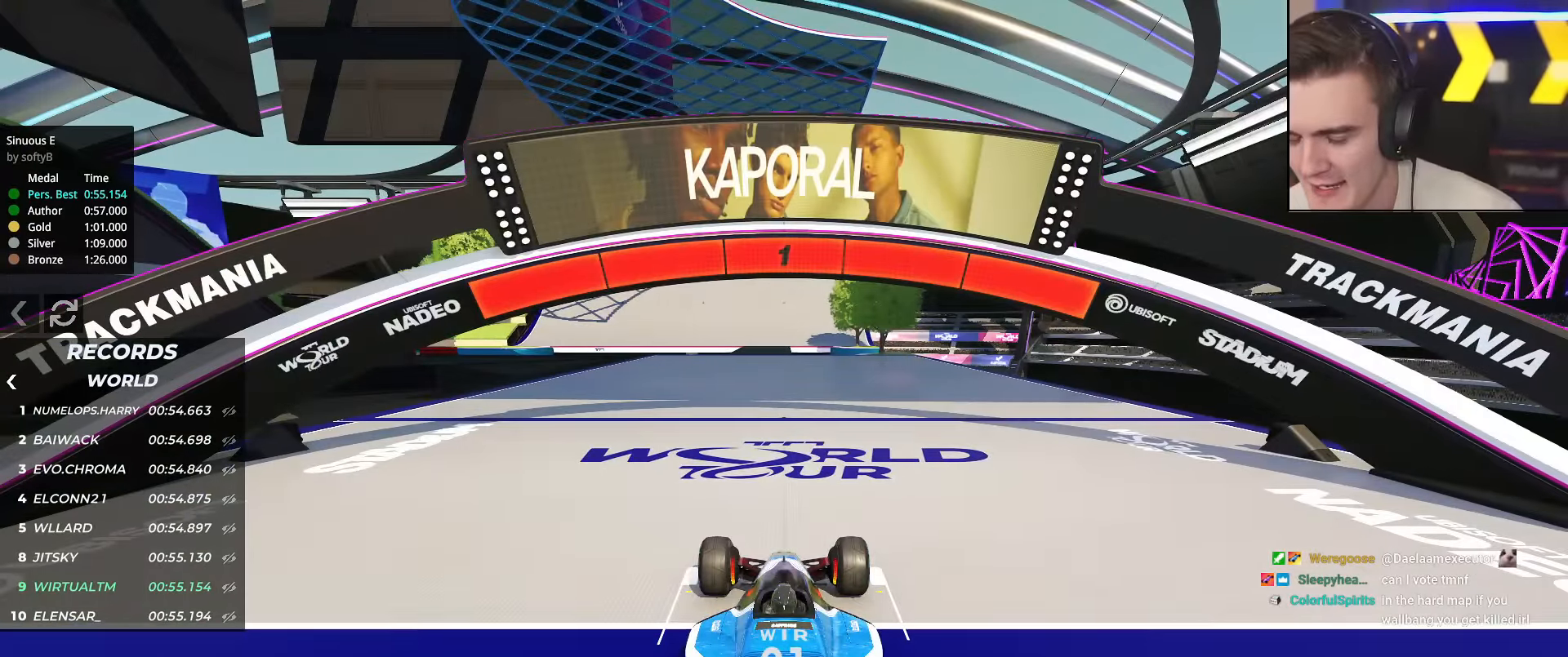
{"keys": ["up"], "events": []}
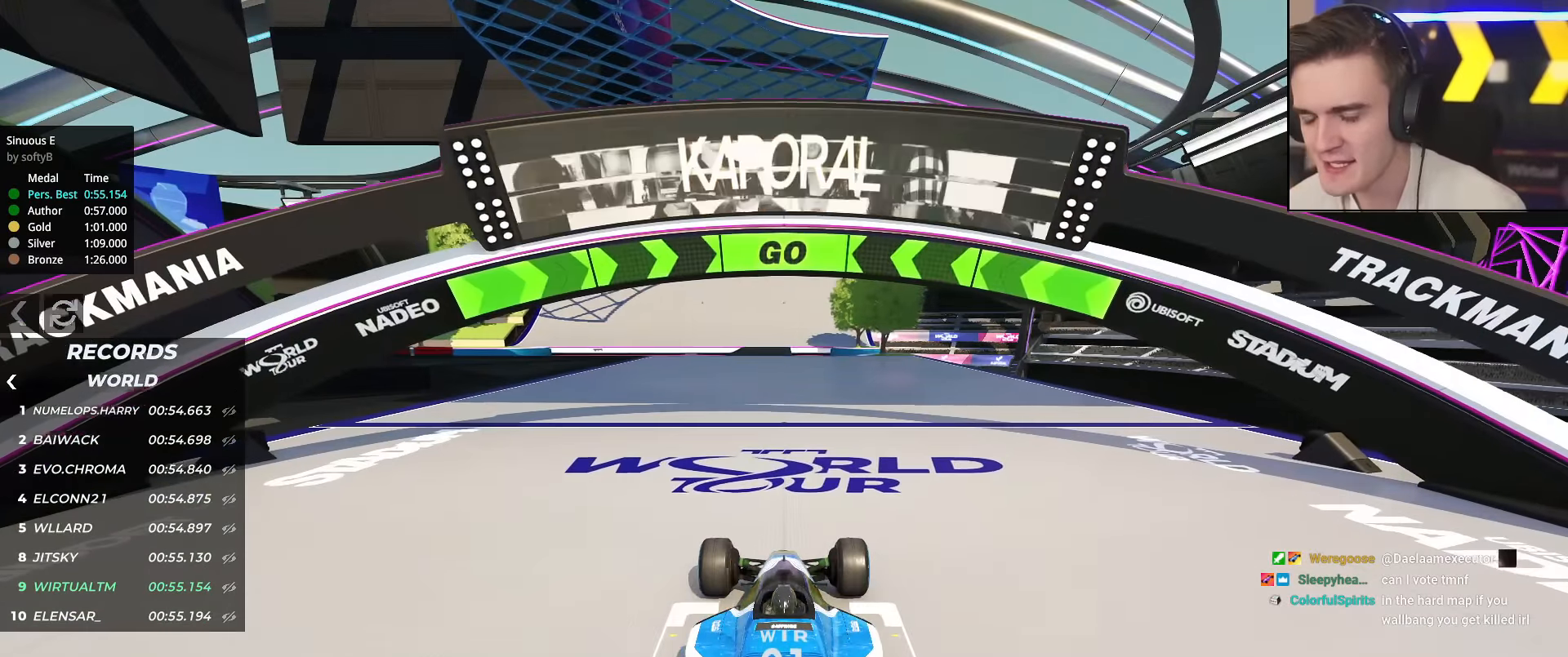
{"keys": ["up"], "events": []}
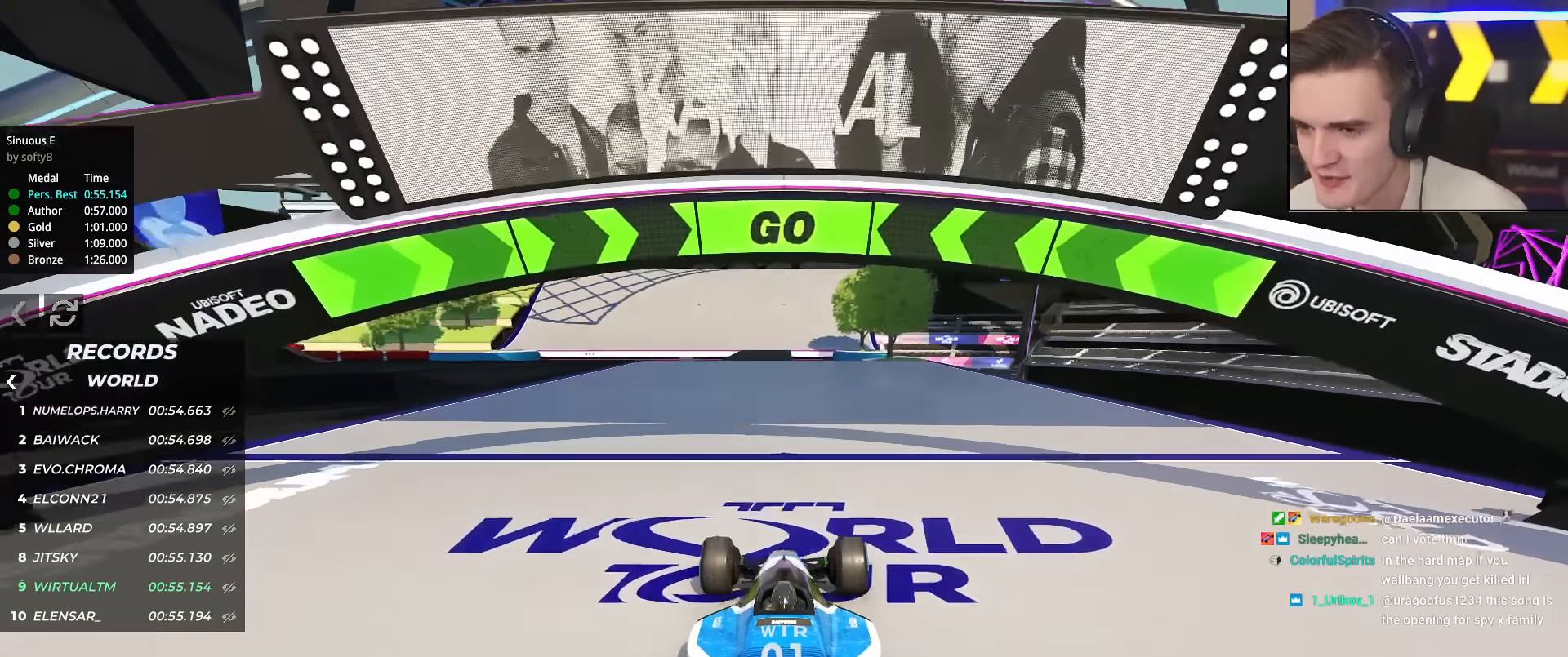
{"keys": ["up"], "events": []}
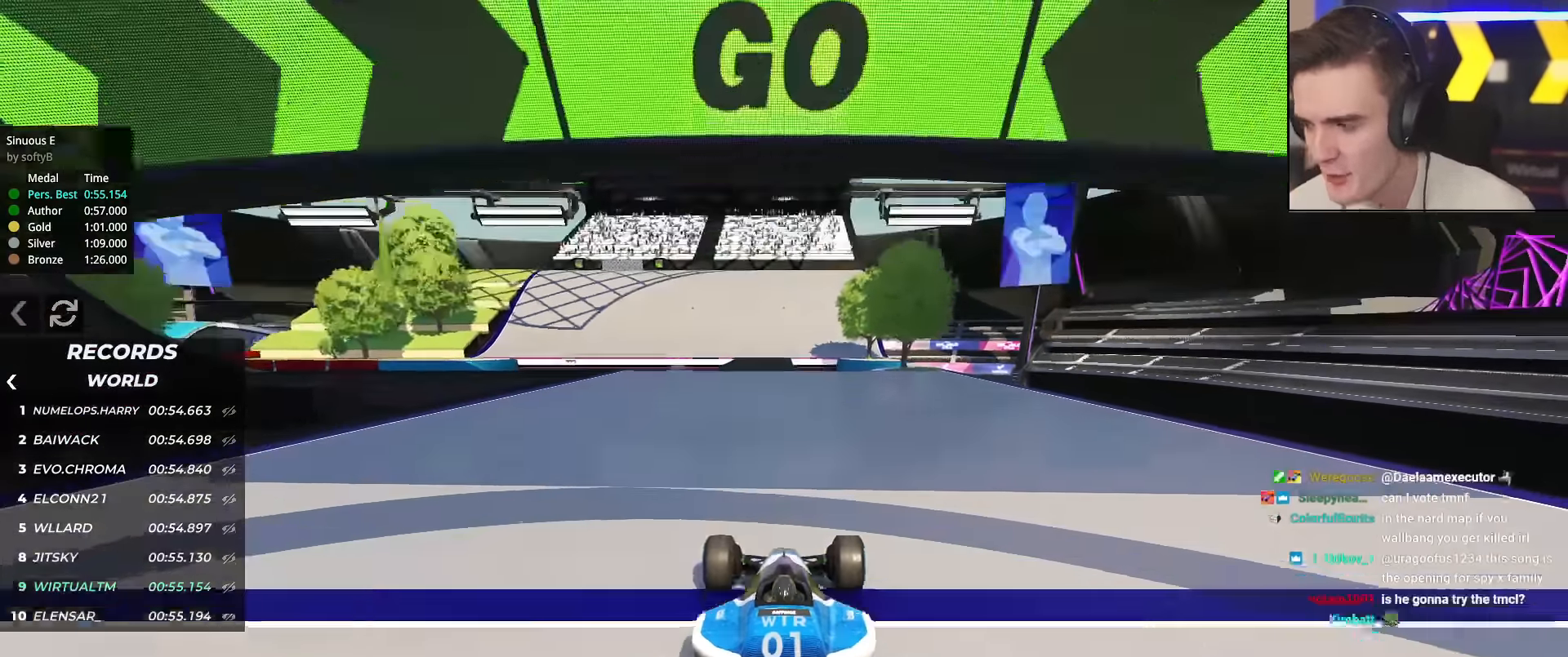
{"keys": ["up"], "events": []}
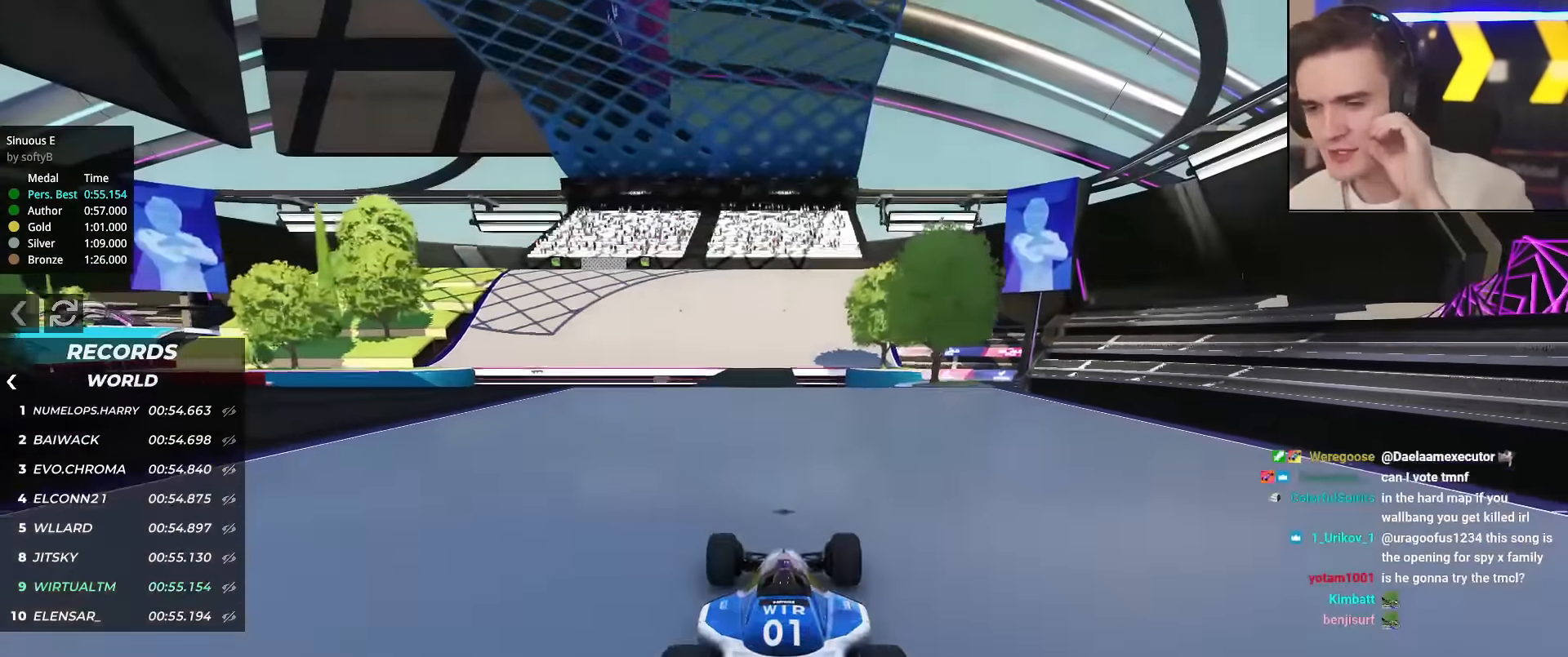
{"keys": ["up"], "events": []}
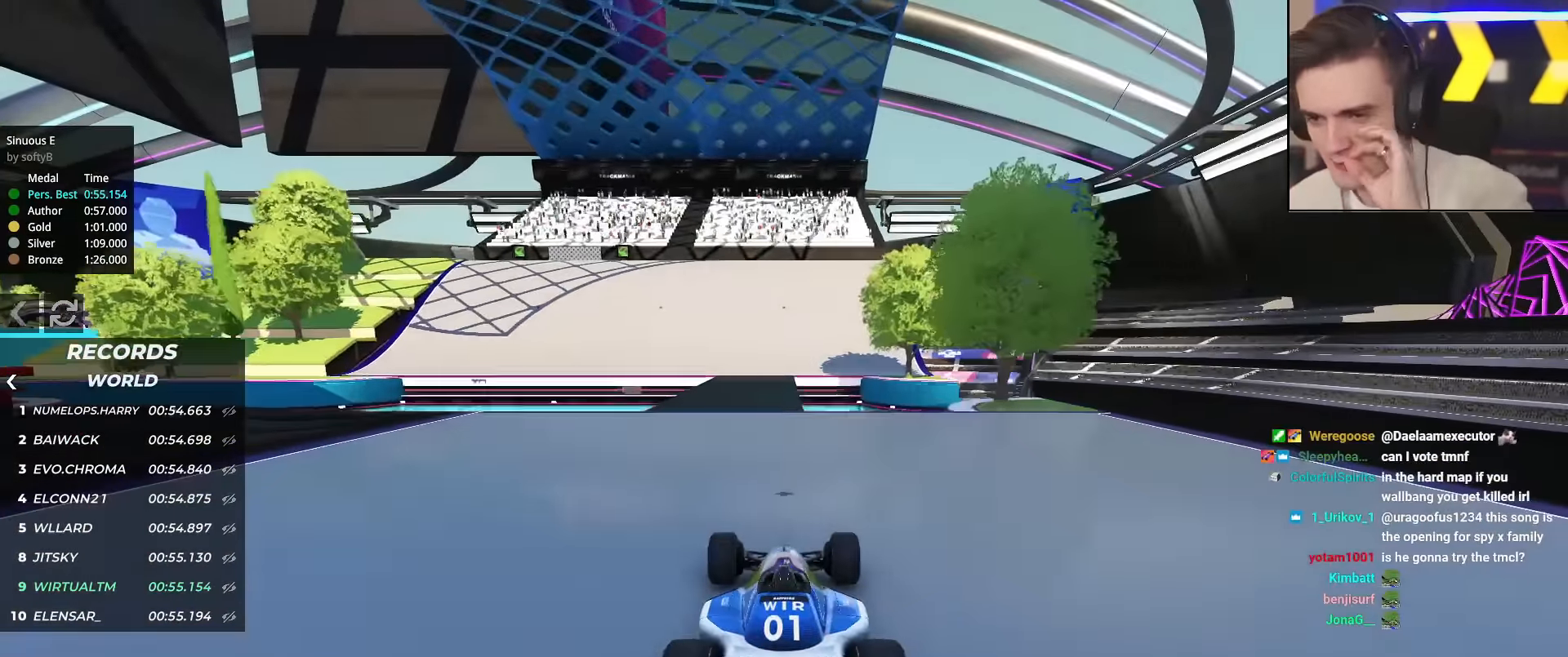
{"keys": ["up"], "events": []}
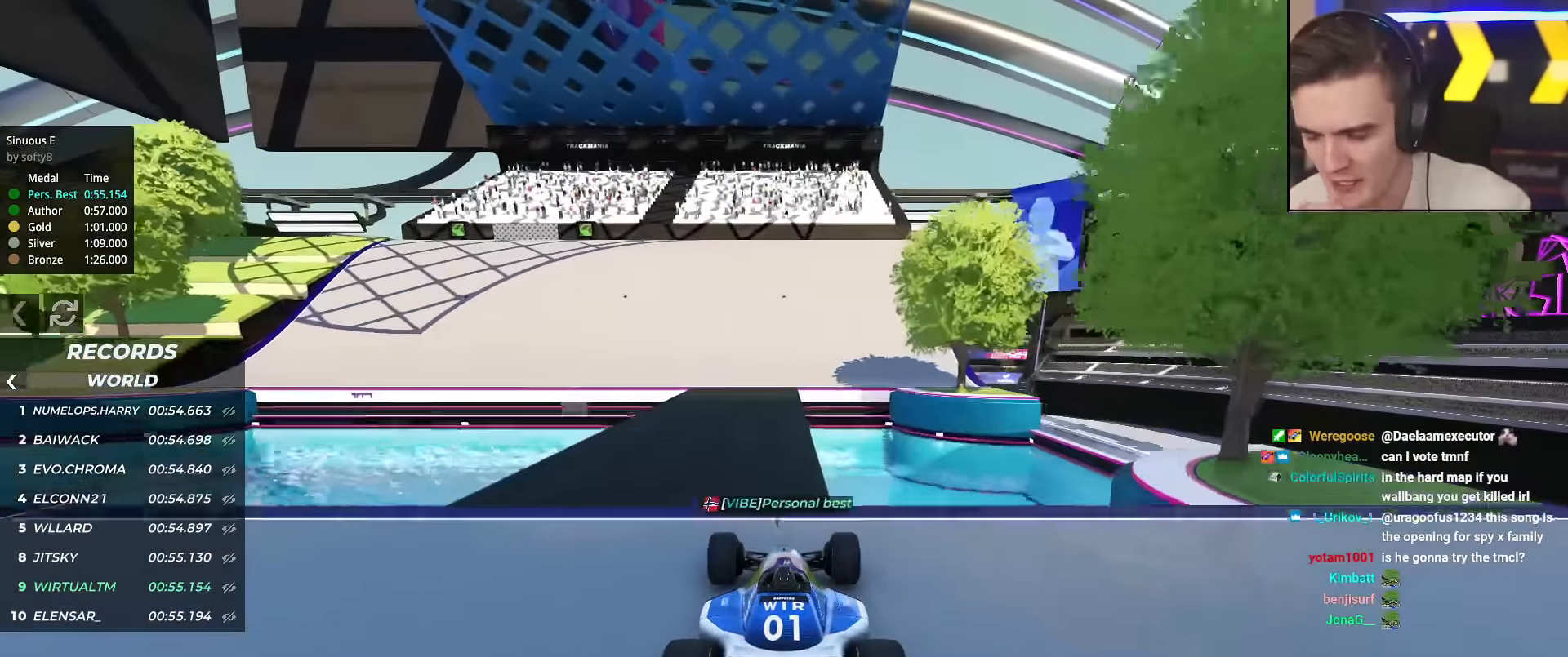
{"keys": ["up"], "events": [[117, "left", "down"], [217, "left", "up"], [400, "left", "down"], [501, "left", "up"]]}
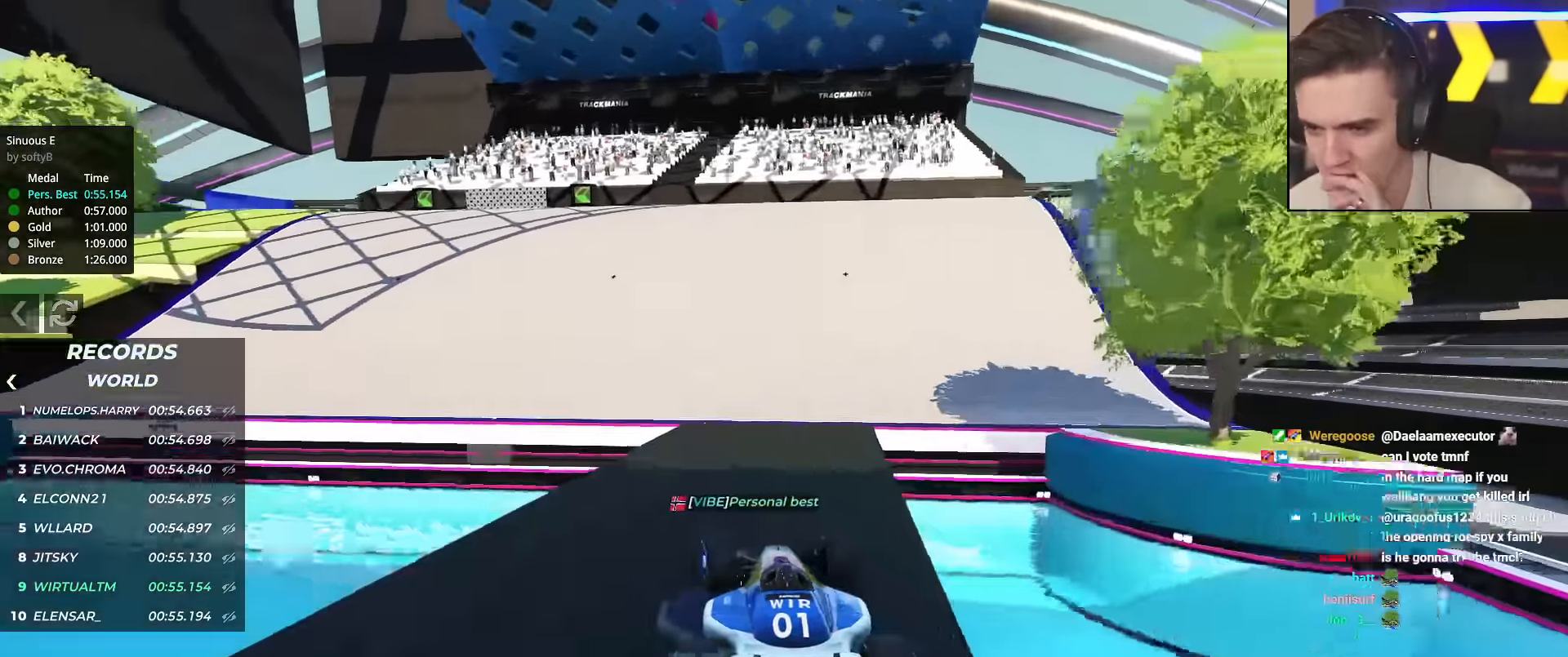
{"keys": ["left", "up"], "events": [[150, "left", "down"]]}
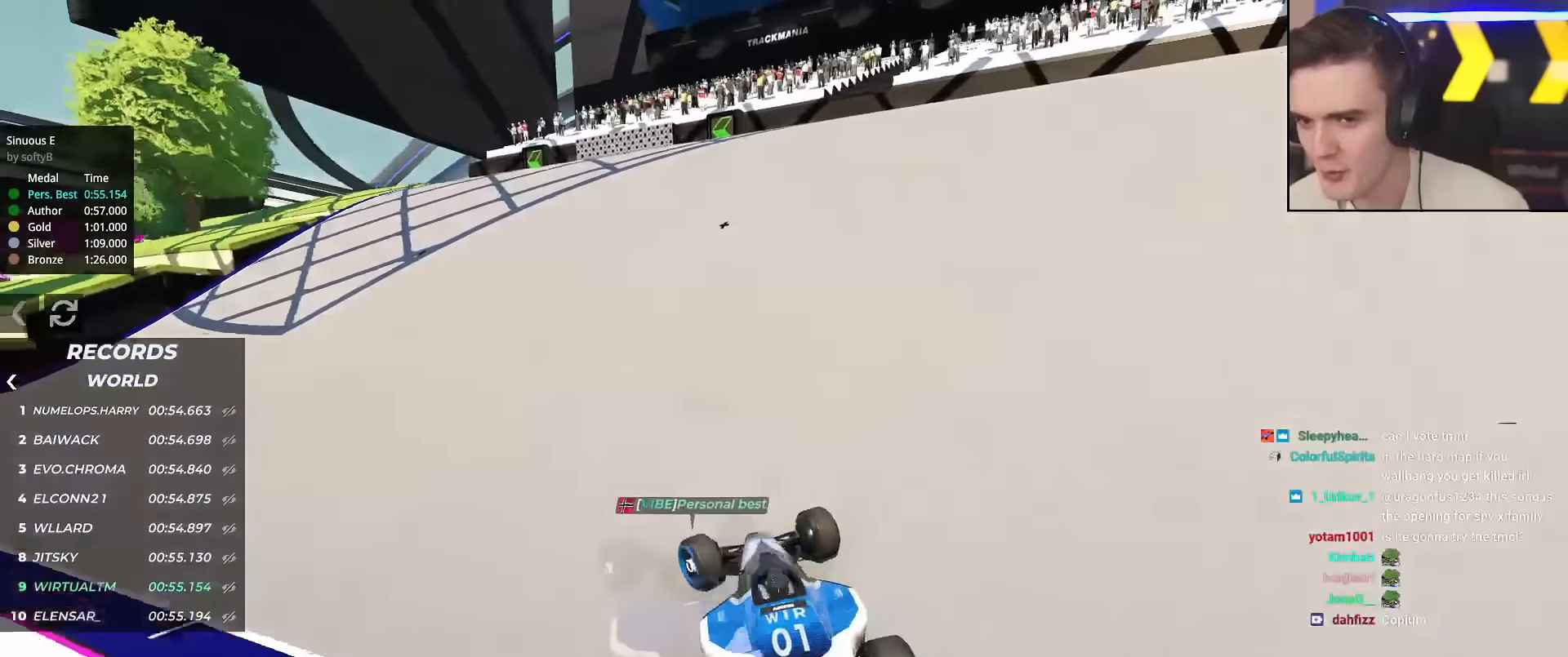
{"keys": ["left", "up"], "events": [[17, "left", "up"], [150, "left", "down"], [300, "left", "up"], [400, "left", "down"]]}
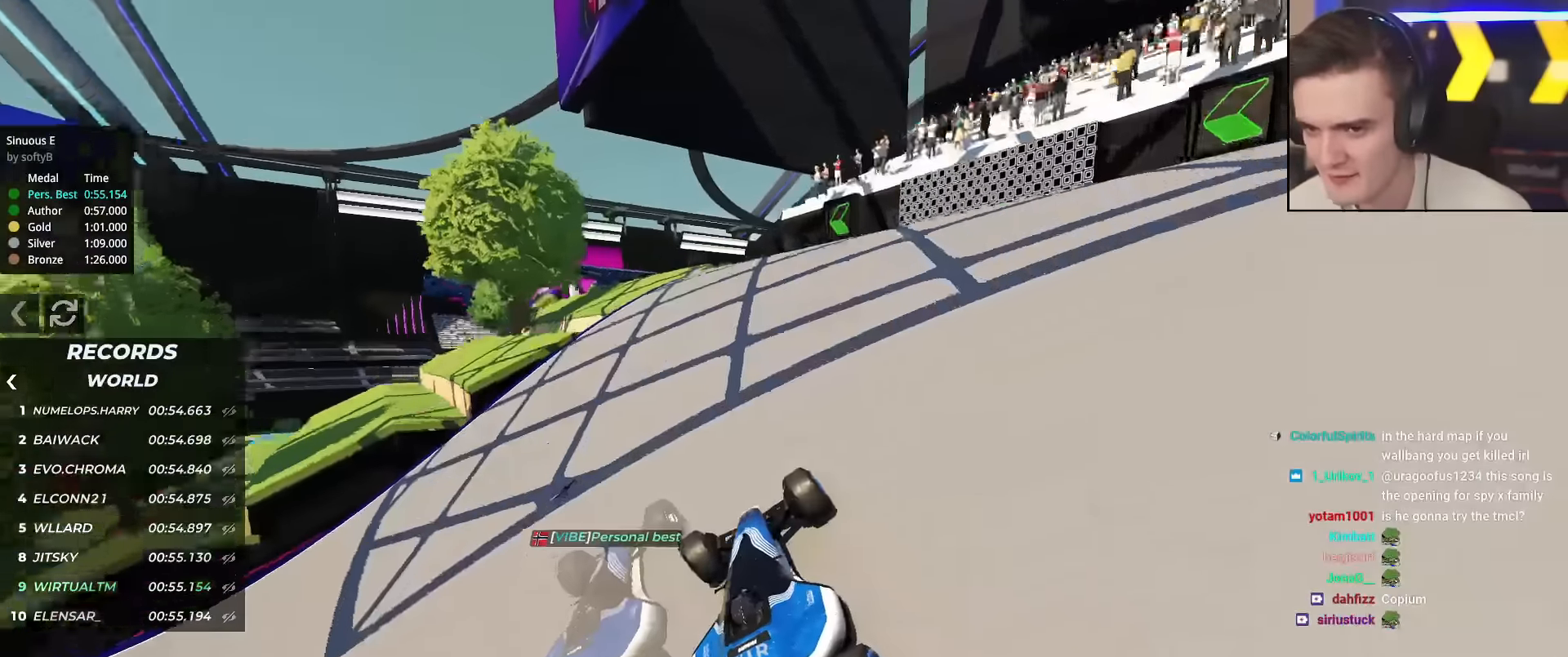
{"keys": ["left", "up"], "events": [[16, "left", "up"], [150, "left", "down"], [250, "left", "up"], [367, "left", "down"]]}
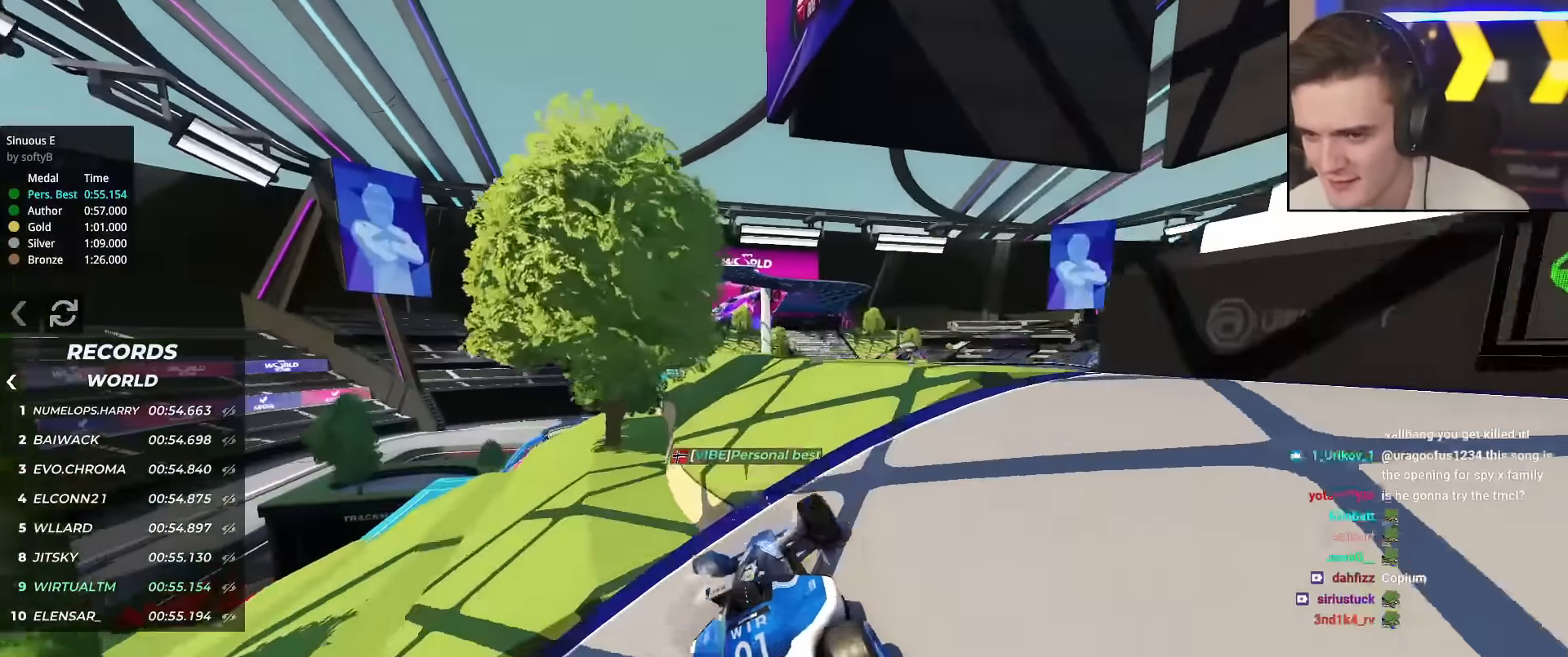
{"keys": ["left", "up"], "events": [[33, "left", "up"], [317, "left", "down"], [400, "left", "up"], [501, "left", "down"]]}